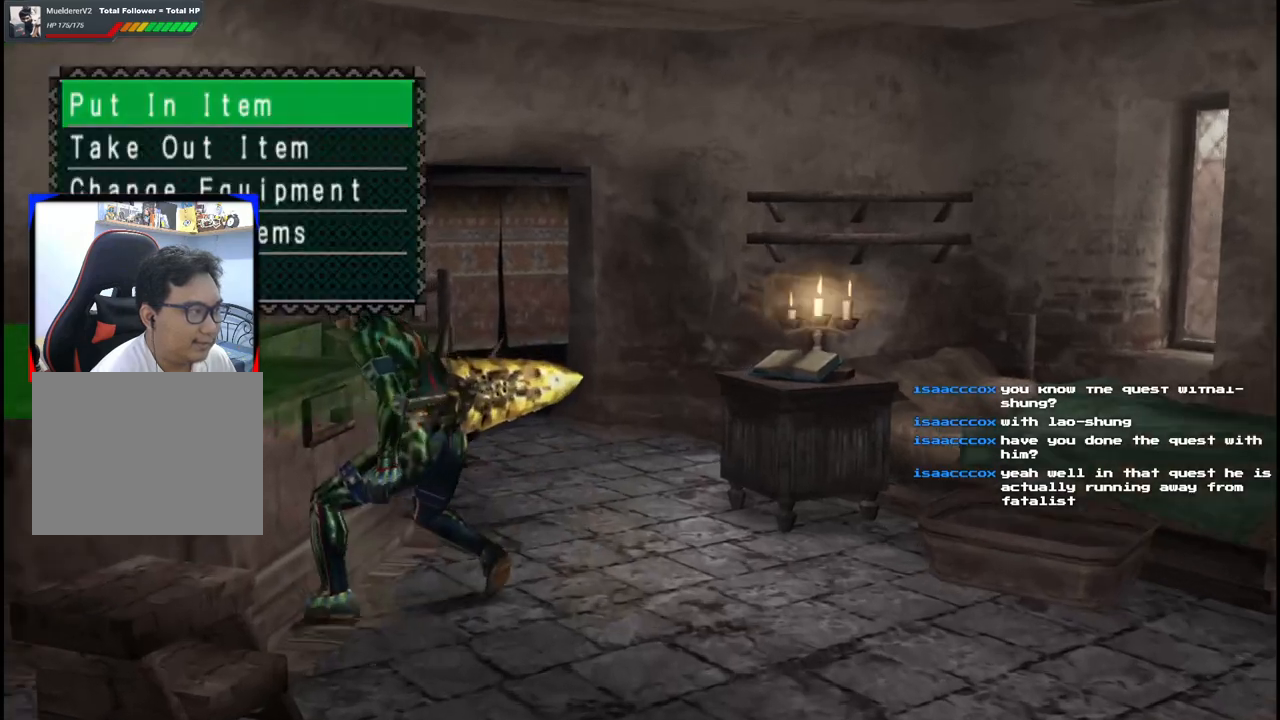
Gameplay with a controller (Xbox layout); each line is a JSON object with the inputs held at the frame after it. "events" lists button and stick changes between this image and that frame as [ms after this image, input, new state], when the widget could be followed in between. Not read: L2 L3 R2 R3.
{"buttons": ["DPAD_UP"], "left_stick": "center", "right_stick": "center", "events": [[67, "left_stick", "center"], [117, "A", "up"], [217, "DPAD_LEFT", "down"], [300, "DPAD_LEFT", "up"], [450, "DPAD_UP", "down"]]}
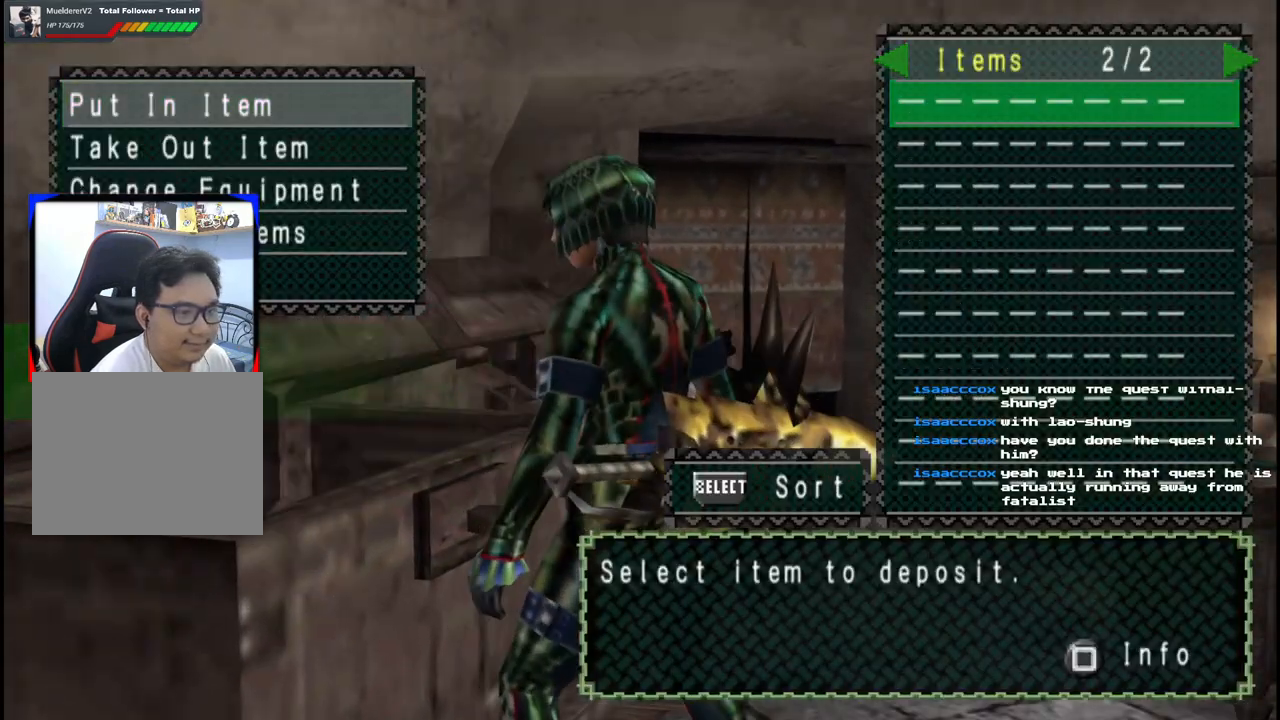
{"buttons": ["DPAD_UP"], "left_stick": "center", "right_stick": "center", "events": [[33, "DPAD_UP", "up"], [117, "DPAD_UP", "down"], [183, "DPAD_UP", "up"], [317, "DPAD_RIGHT", "down"], [383, "DPAD_RIGHT", "up"], [400, "DPAD_UP", "down"]]}
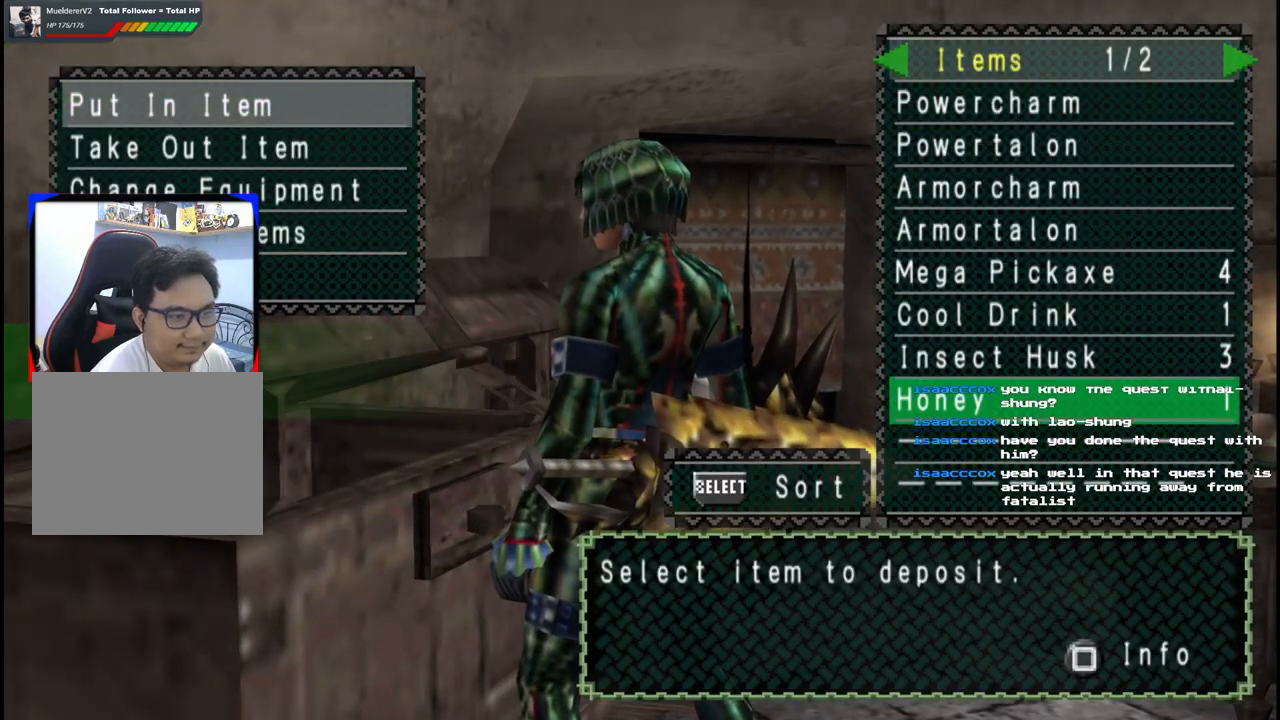
{"buttons": ["DPAD_UP"], "left_stick": "center", "right_stick": "center", "events": [[17, "DPAD_UP", "up"], [200, "A", "down"], [250, "A", "up"], [350, "A", "down"], [417, "A", "up"], [433, "DPAD_UP", "down"]]}
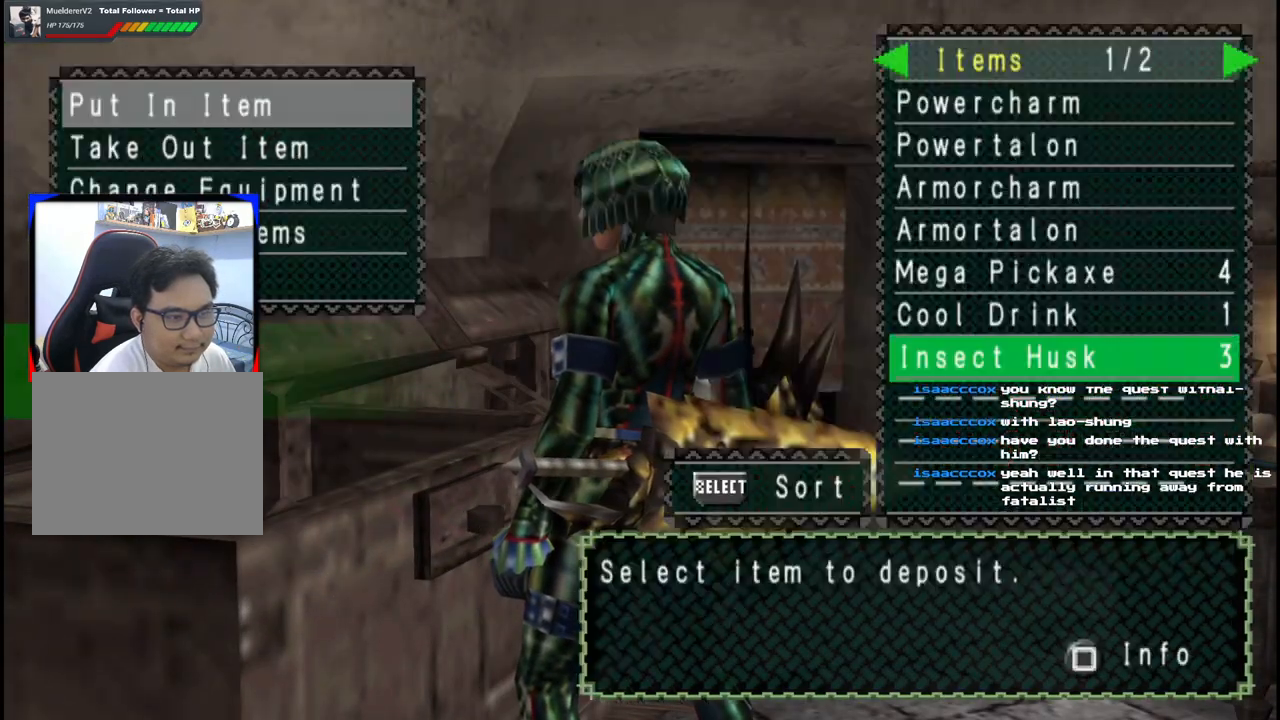
{"buttons": [], "left_stick": "center", "right_stick": "center", "events": [[17, "DPAD_UP", "up"], [50, "A", "down"], [117, "A", "up"], [200, "A", "down"], [267, "A", "up"]]}
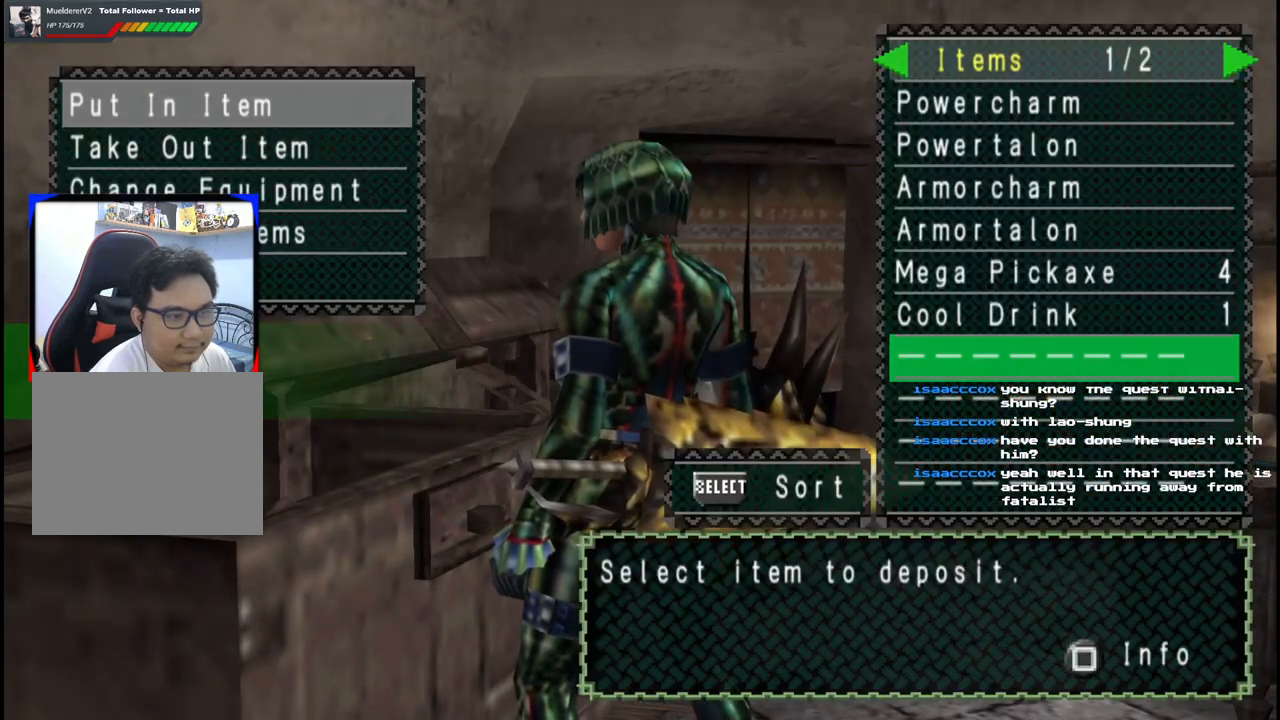
{"buttons": [], "left_stick": "center", "right_stick": "center", "events": [[17, "SELECT", "down"], [167, "SELECT", "up"], [283, "A", "down"], [400, "A", "up"]]}
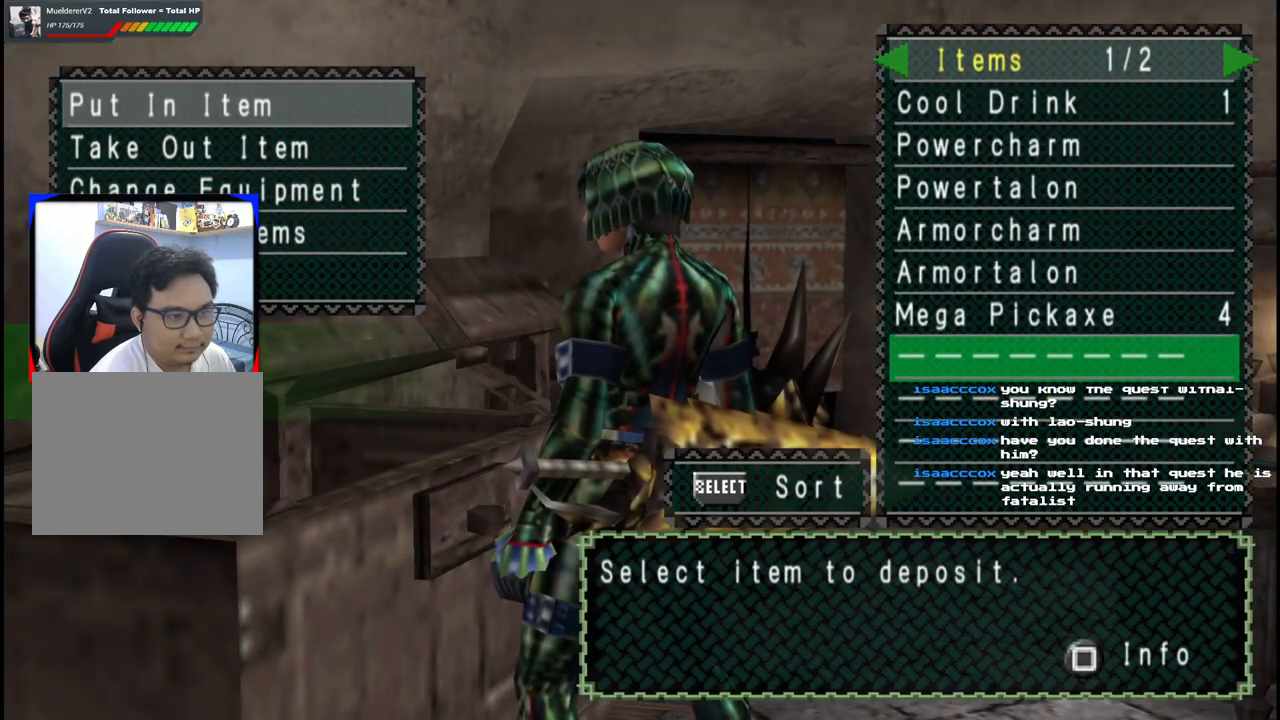
{"buttons": ["DPAD_UP"], "left_stick": "center", "right_stick": "center", "events": [[283, "DPAD_UP", "down"], [317, "DPAD_UP", "up"], [500, "DPAD_UP", "down"]]}
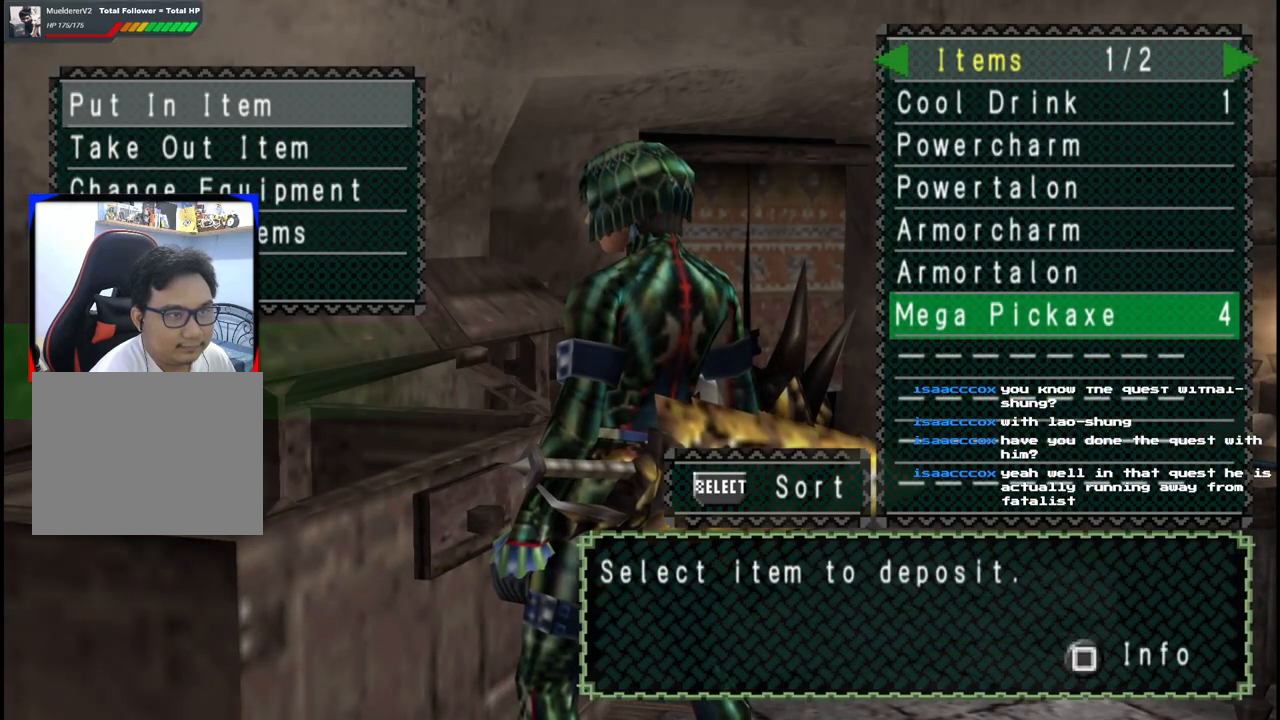
{"buttons": [], "left_stick": "center", "right_stick": "center", "events": [[67, "DPAD_UP", "up"], [333, "B", "down"], [433, "B", "up"]]}
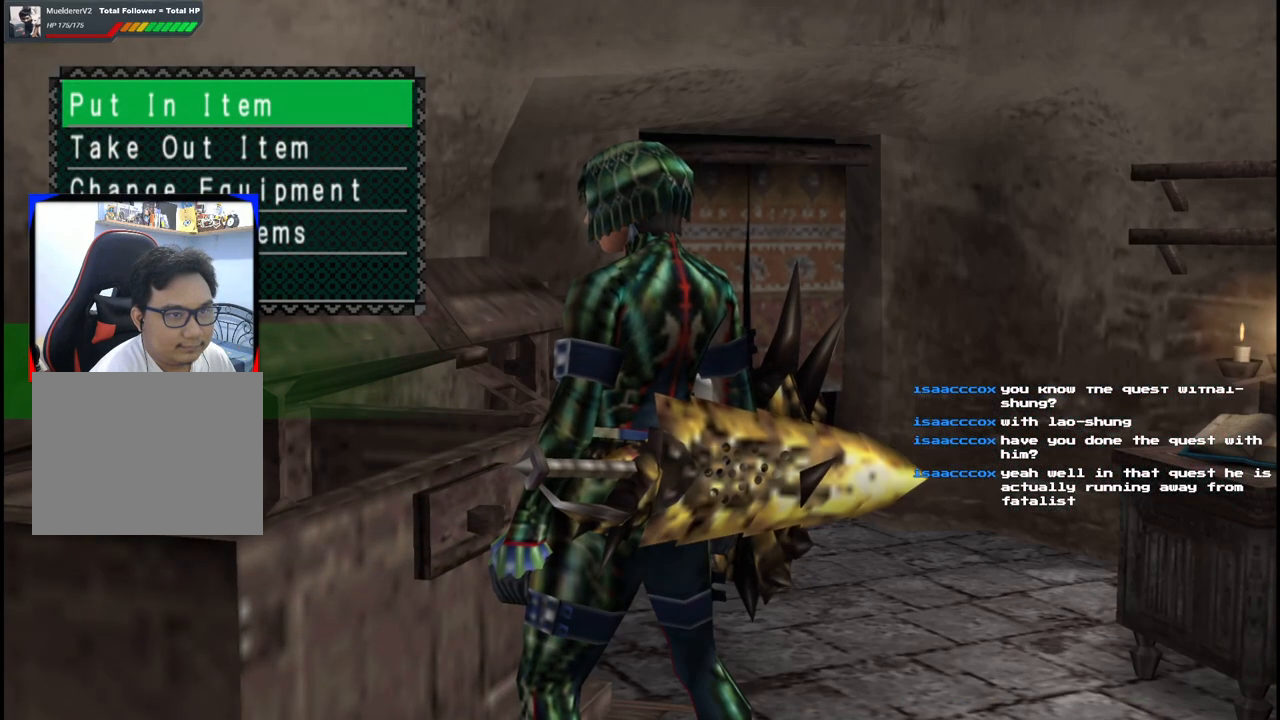
{"buttons": [], "left_stick": "center", "right_stick": "center", "events": [[150, "DPAD_DOWN", "down"], [217, "DPAD_DOWN", "up"]]}
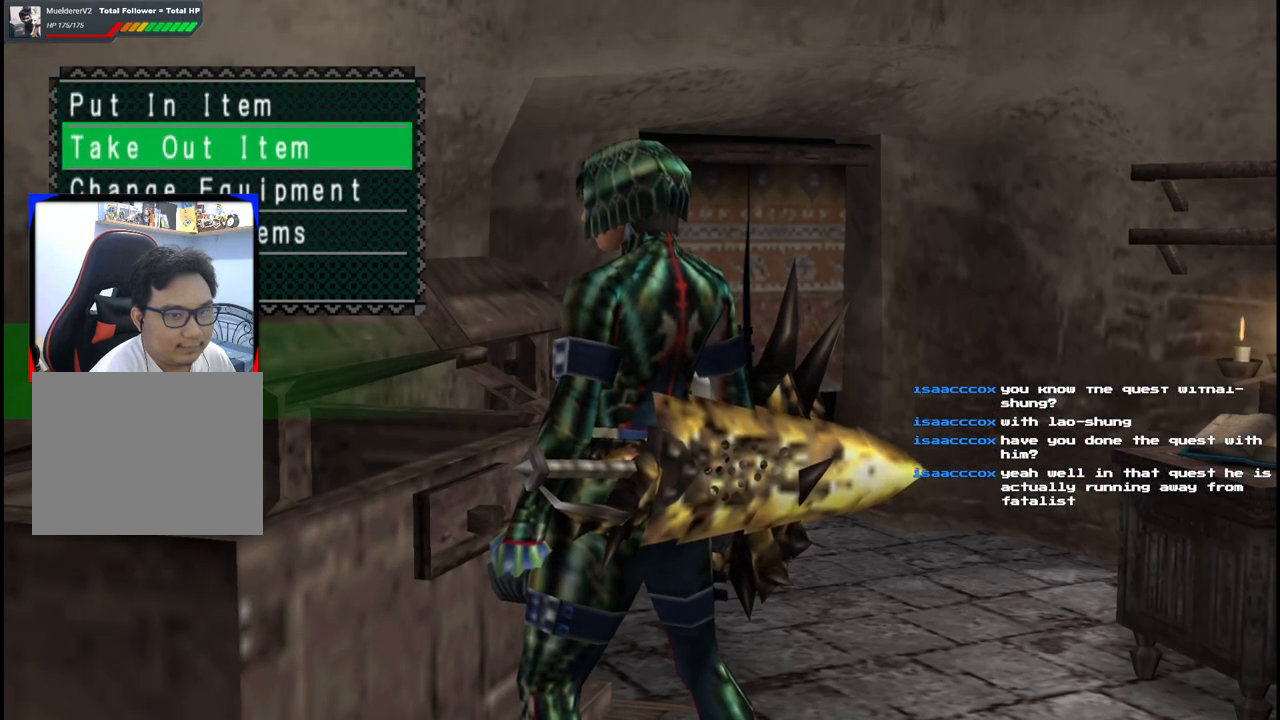
{"buttons": ["B"], "left_stick": "down-right", "right_stick": "center", "events": [[333, "B", "down"], [400, "left_stick", "down-right"], [417, "B", "up"], [483, "B", "down"]]}
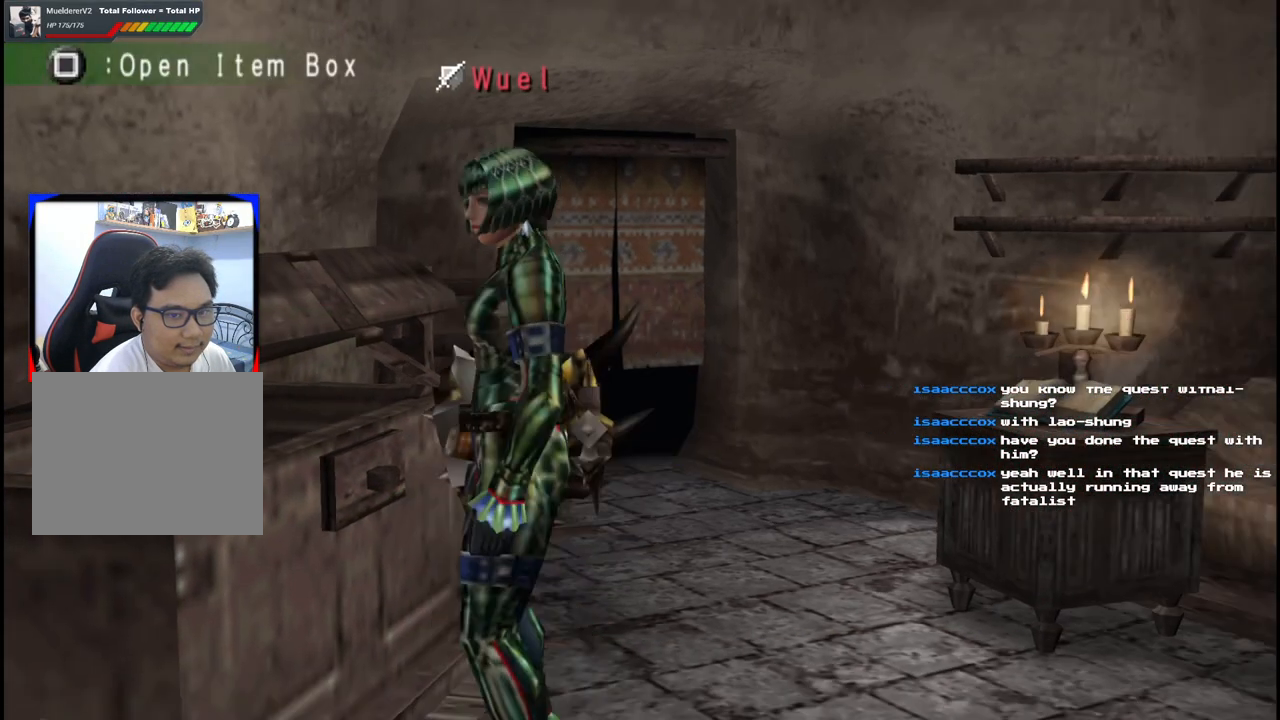
{"buttons": [], "left_stick": "down", "right_stick": "center", "events": [[83, "B", "up"], [350, "left_stick", "down"], [383, "X", "down"], [450, "X", "up"]]}
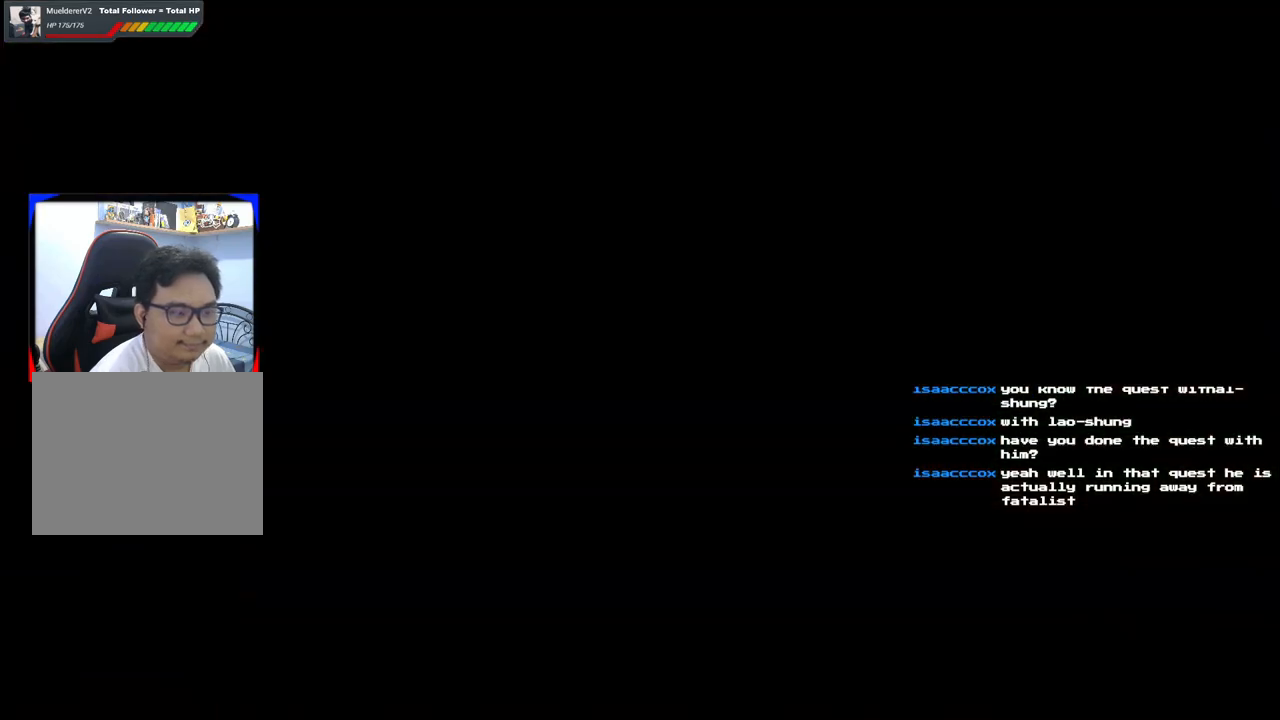
{"buttons": [], "left_stick": "up-left", "right_stick": "center", "events": [[67, "X", "down"], [83, "left_stick", "down-left"], [183, "X", "up"], [300, "left_stick", "left"], [433, "left_stick", "up-left"]]}
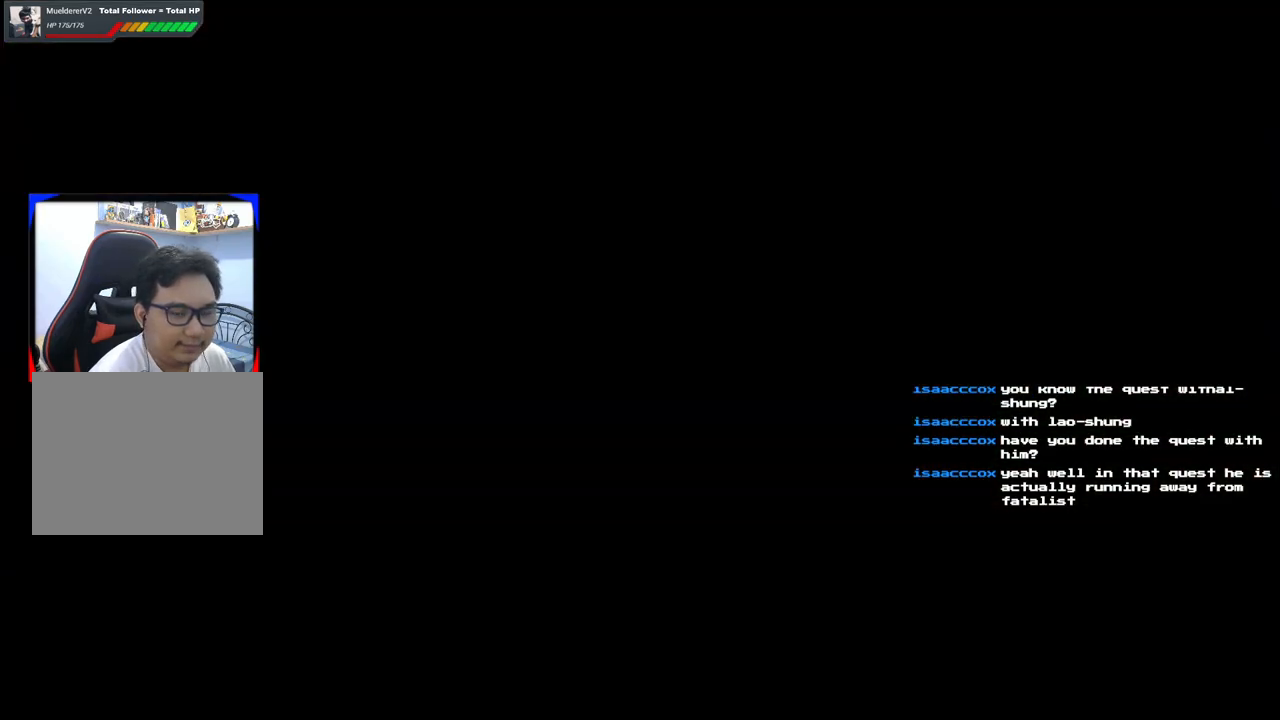
{"buttons": [], "left_stick": "up", "right_stick": "center", "events": [[183, "left_stick", "up"]]}
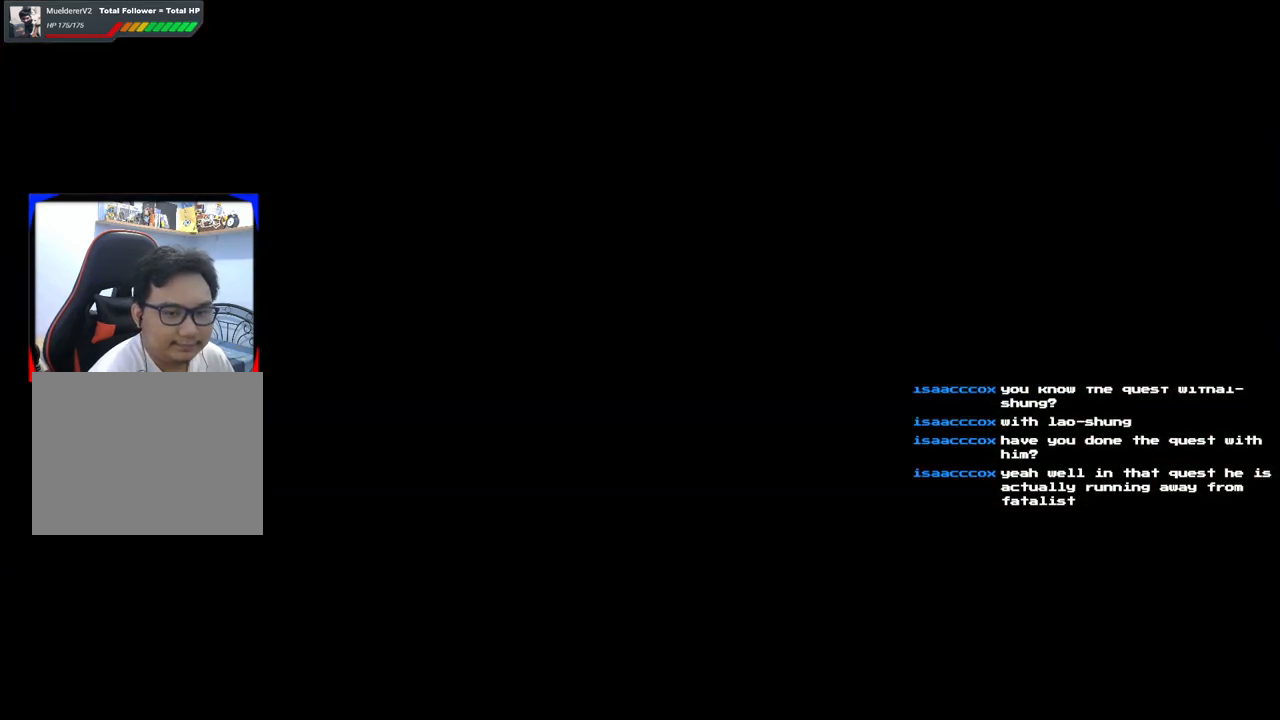
{"buttons": [], "left_stick": "up", "right_stick": "center", "events": []}
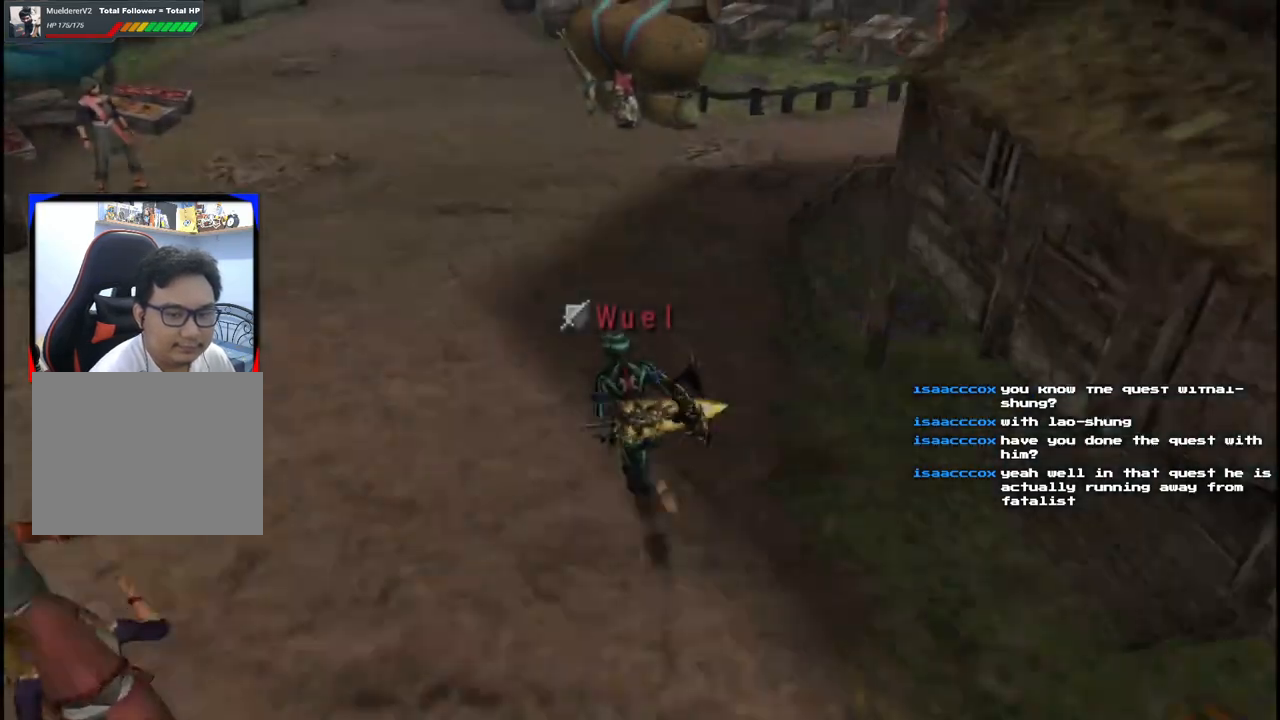
{"buttons": [], "left_stick": "up", "right_stick": "center", "events": []}
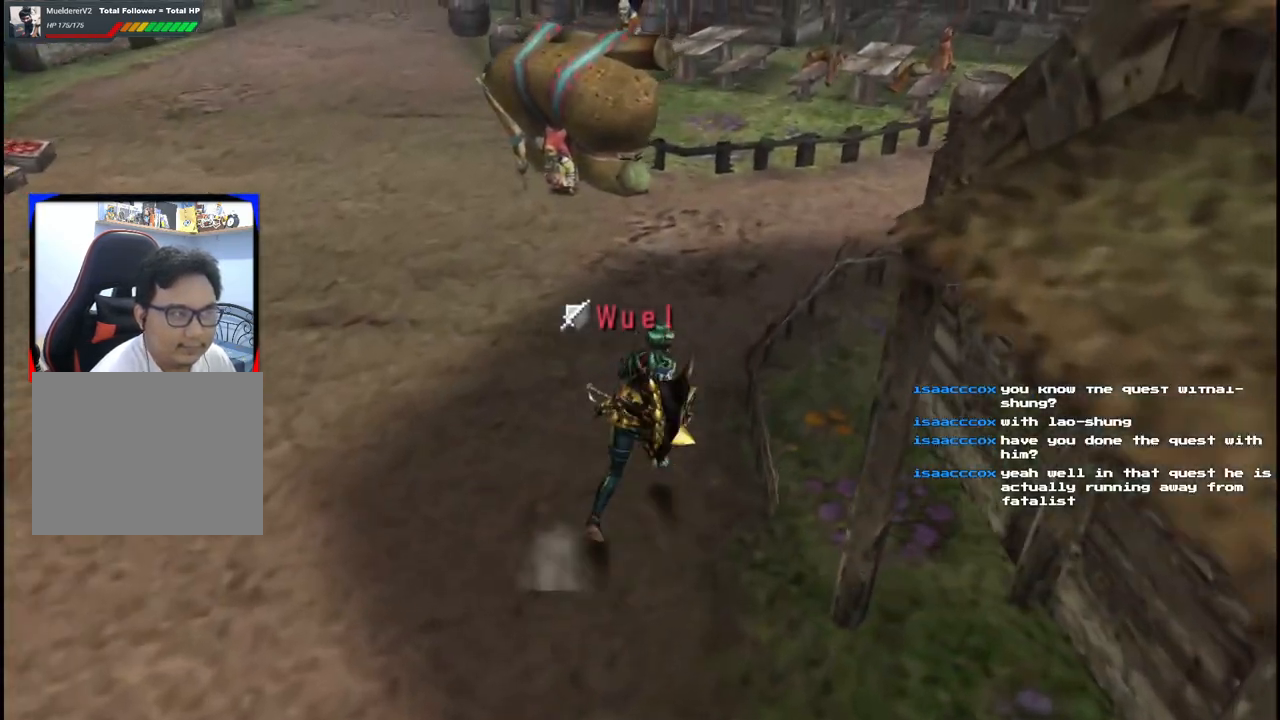
{"buttons": [], "left_stick": "up-right", "right_stick": "center", "events": [[167, "left_stick", "up-right"]]}
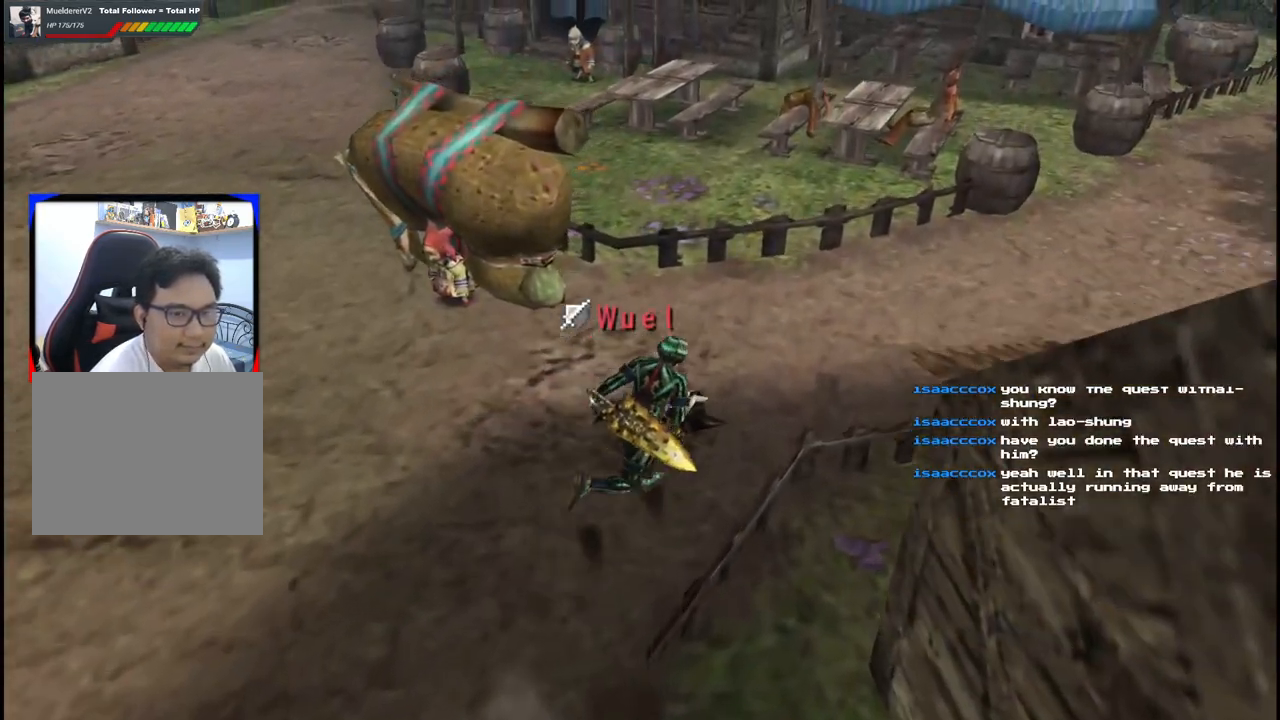
{"buttons": [], "left_stick": "up-right", "right_stick": "center", "events": []}
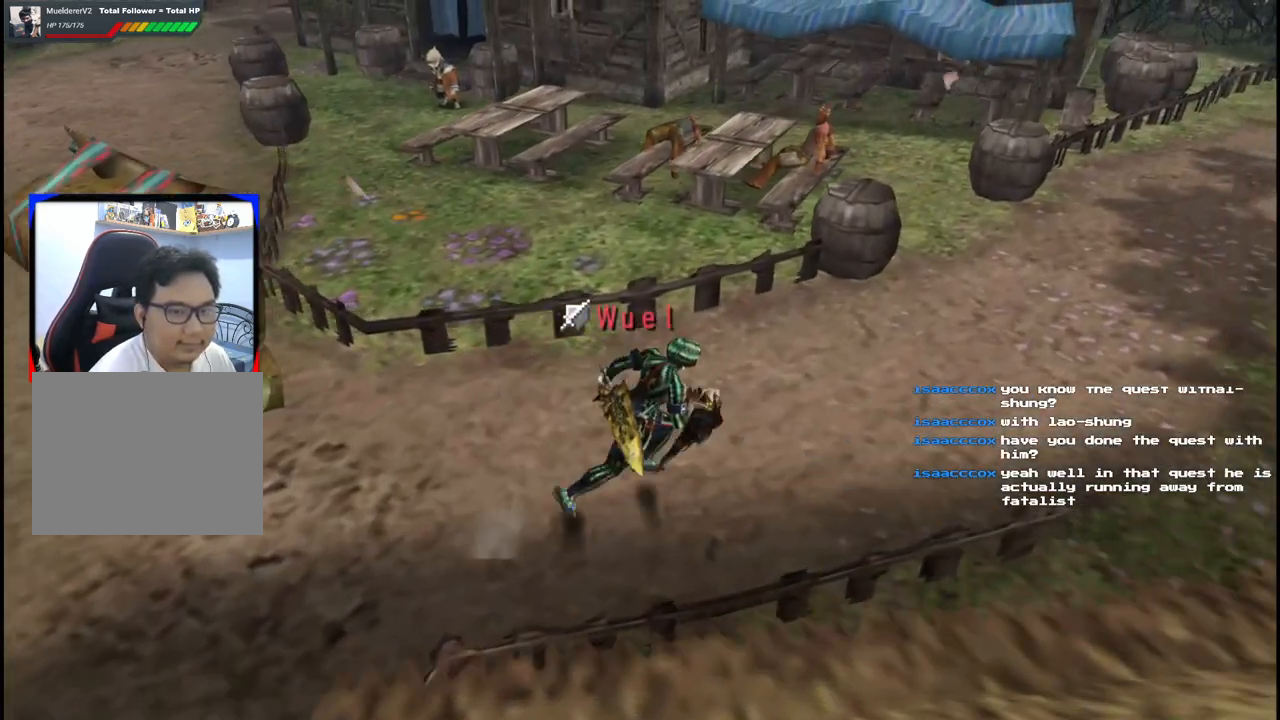
{"buttons": [], "left_stick": "up-right", "right_stick": "center", "events": []}
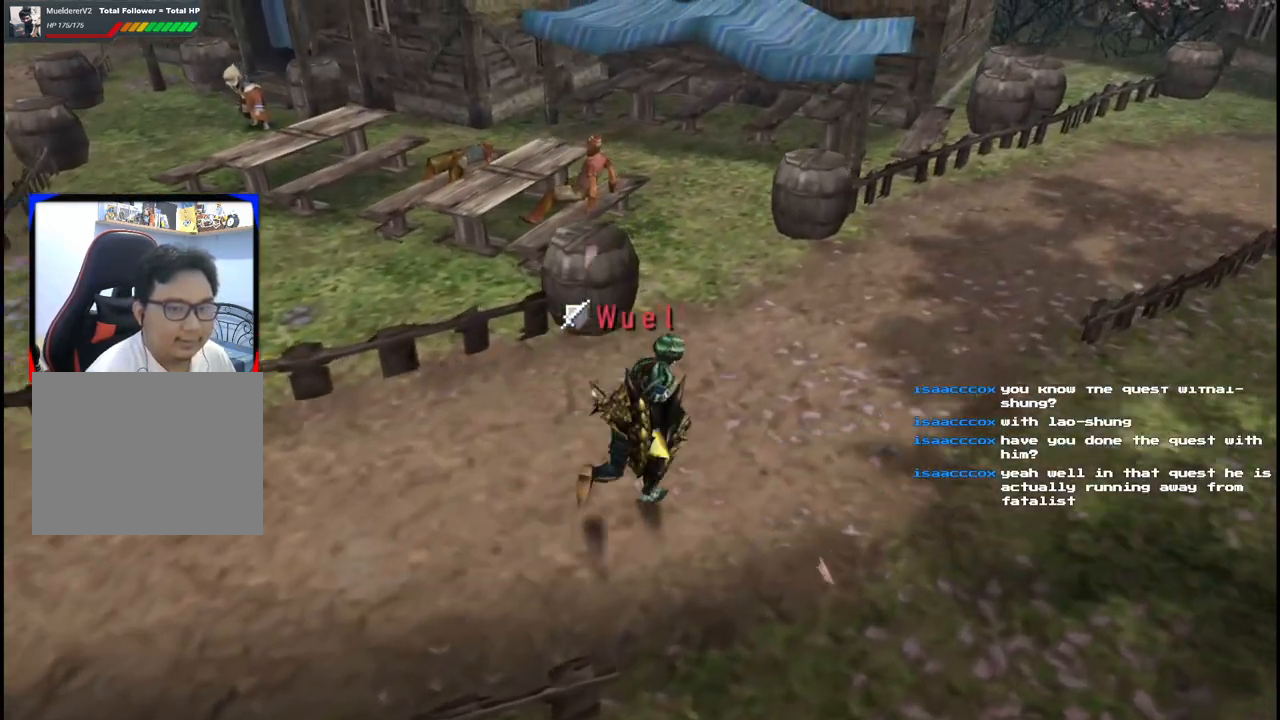
{"buttons": [], "left_stick": "up-right", "right_stick": "center", "events": []}
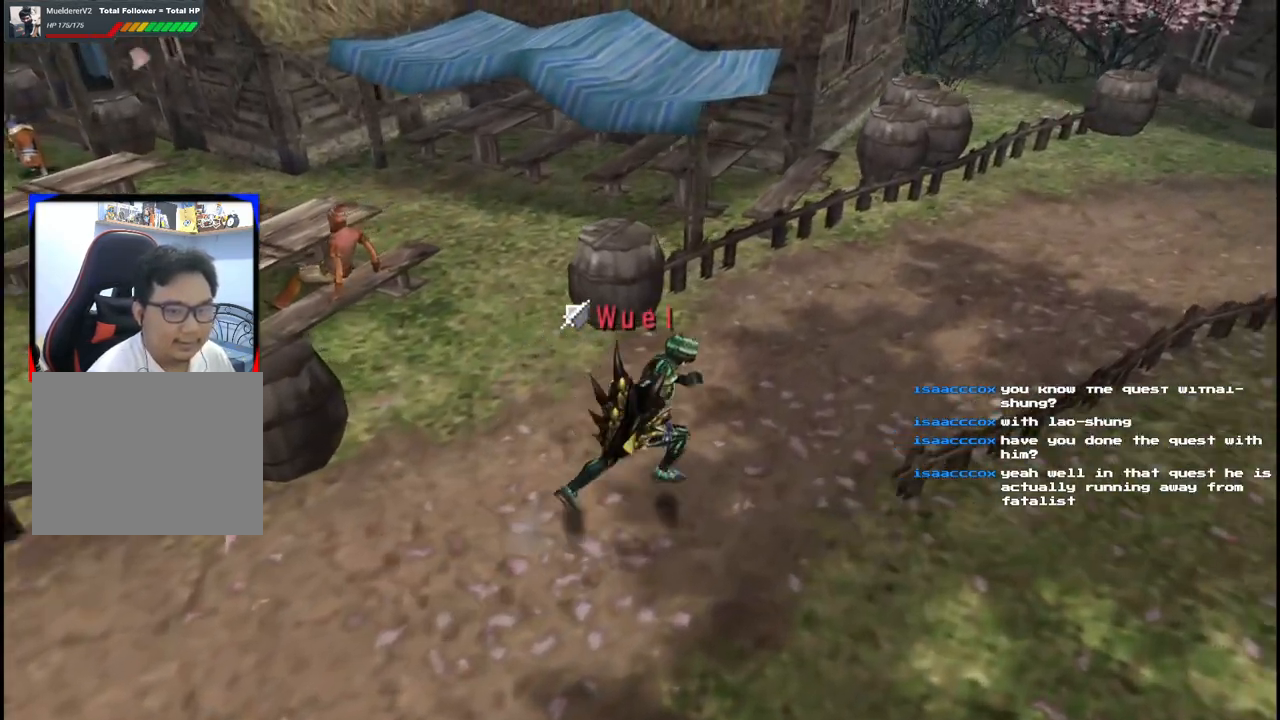
{"buttons": [], "left_stick": "up-right", "right_stick": "center", "events": []}
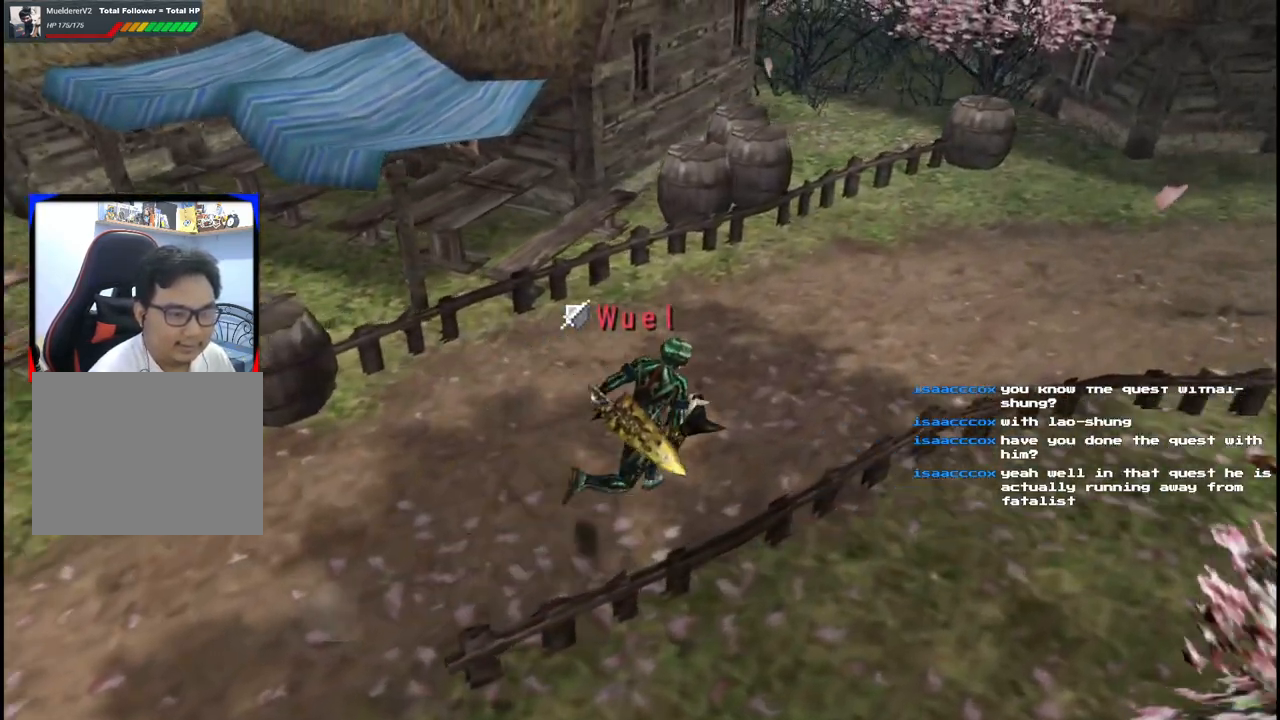
{"buttons": [], "left_stick": "right", "right_stick": "center", "events": [[450, "left_stick", "right"]]}
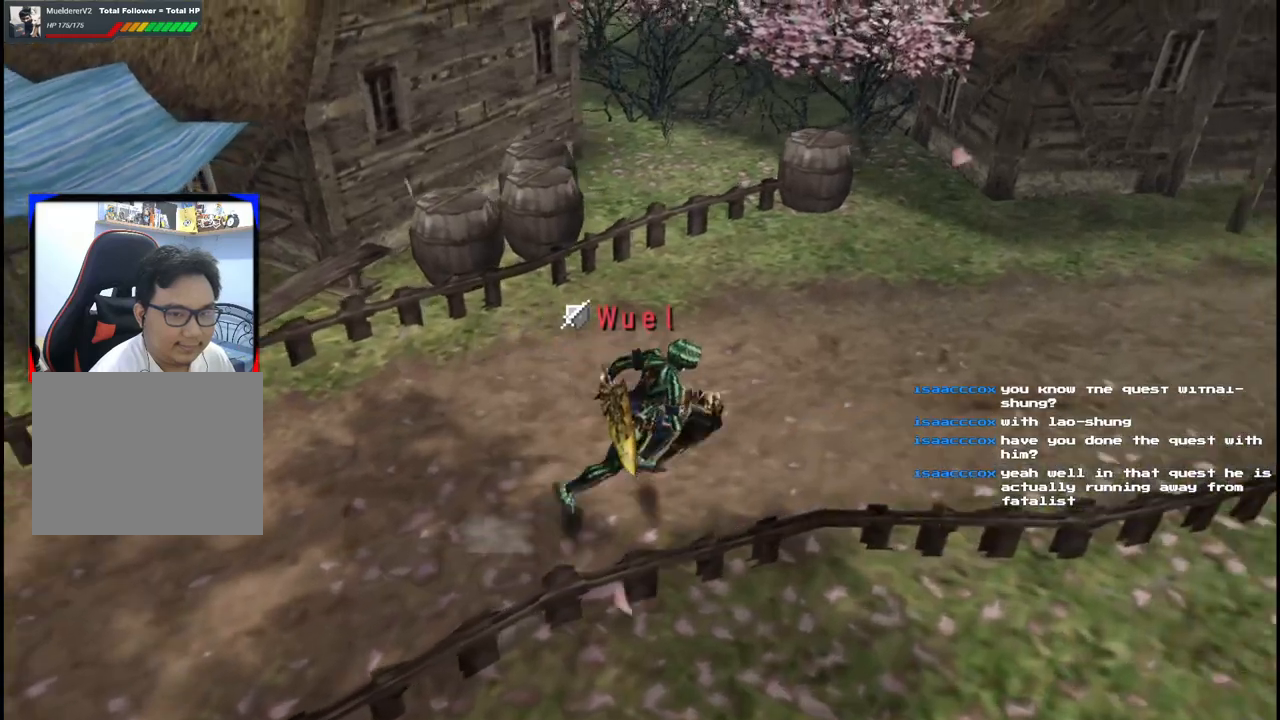
{"buttons": [], "left_stick": "right", "right_stick": "center", "events": []}
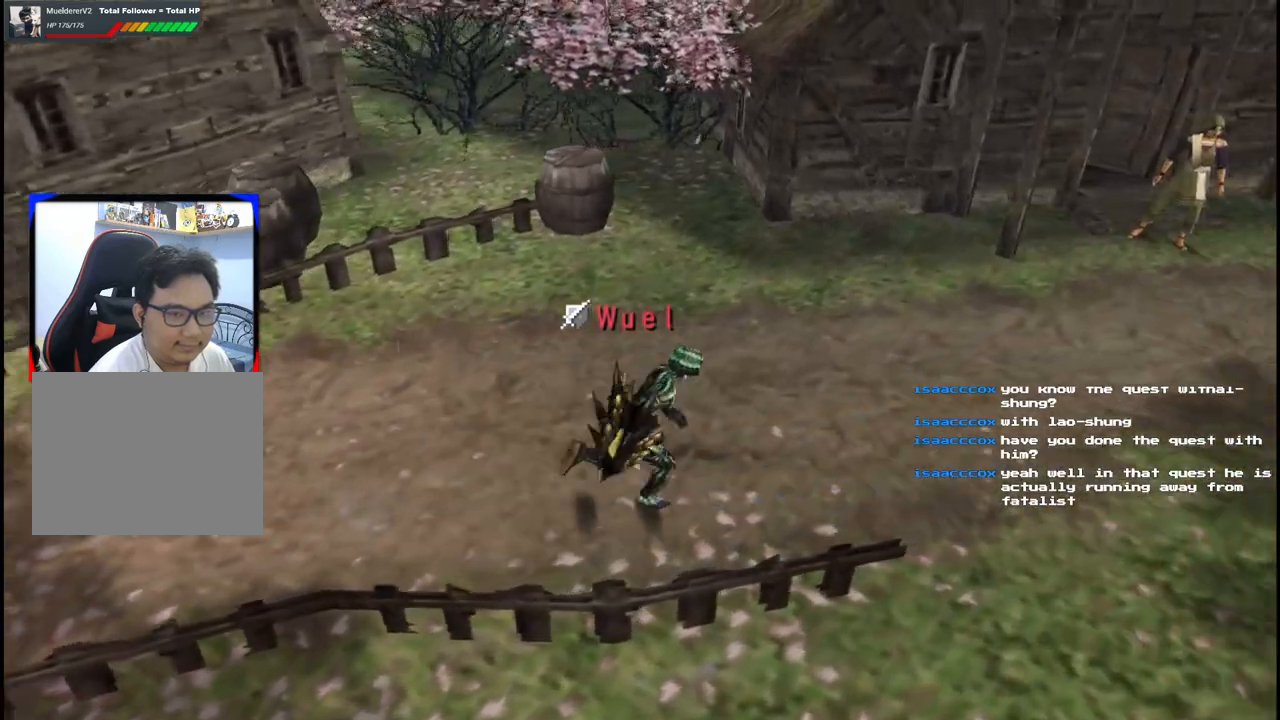
{"buttons": [], "left_stick": "right", "right_stick": "center", "events": []}
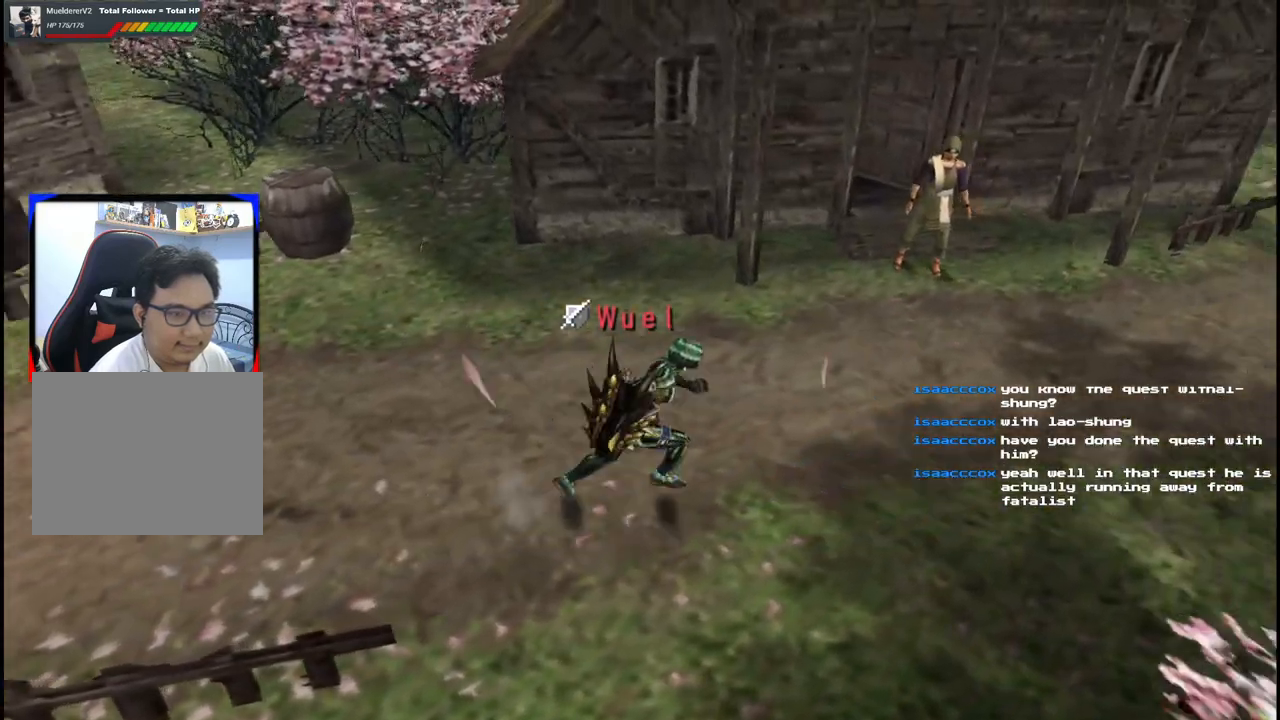
{"buttons": [], "left_stick": "right", "right_stick": "center", "events": []}
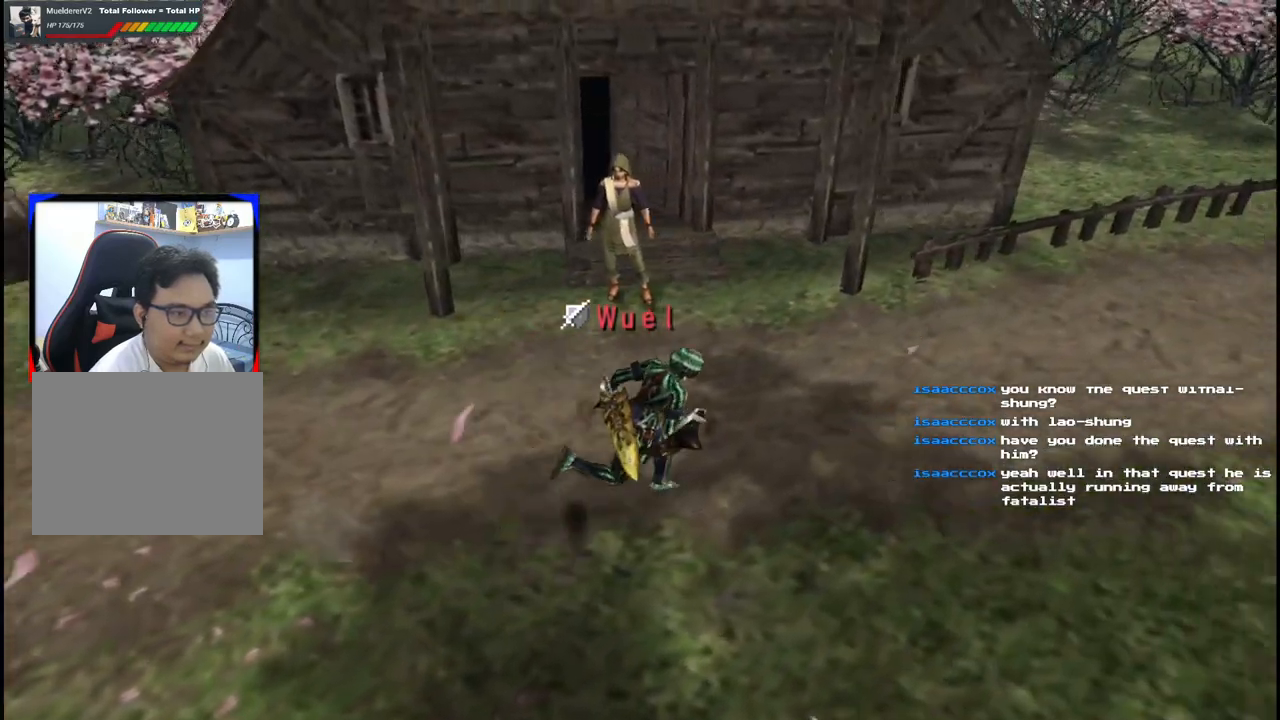
{"buttons": [], "left_stick": "right", "right_stick": "center", "events": []}
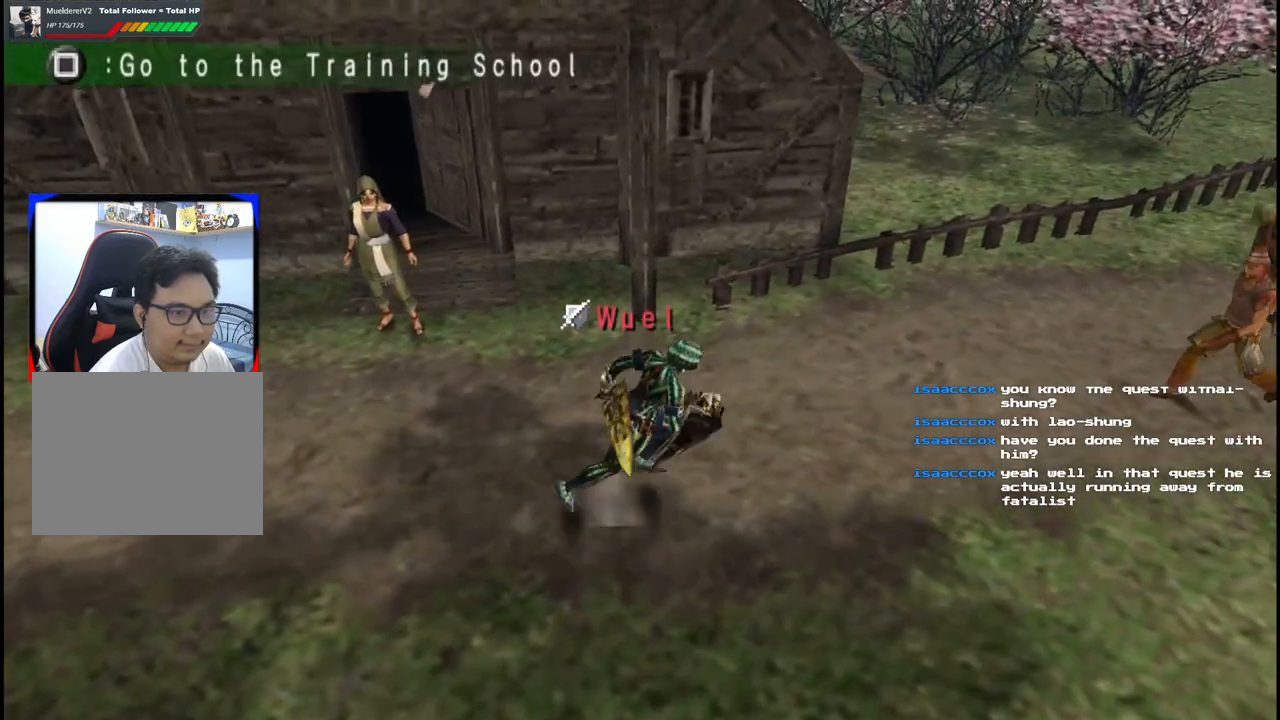
{"buttons": [], "left_stick": "right", "right_stick": "center", "events": []}
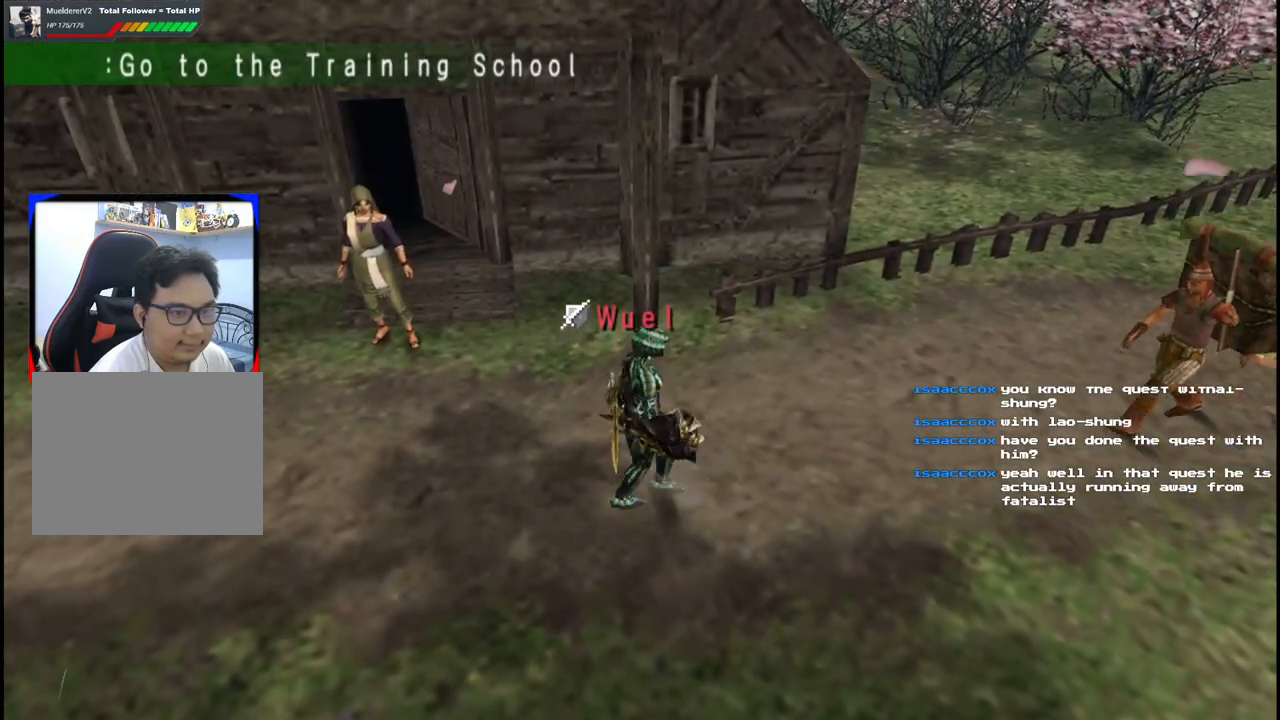
{"buttons": [], "left_stick": "right", "right_stick": "center", "events": [[383, "A", "down"], [450, "A", "up"]]}
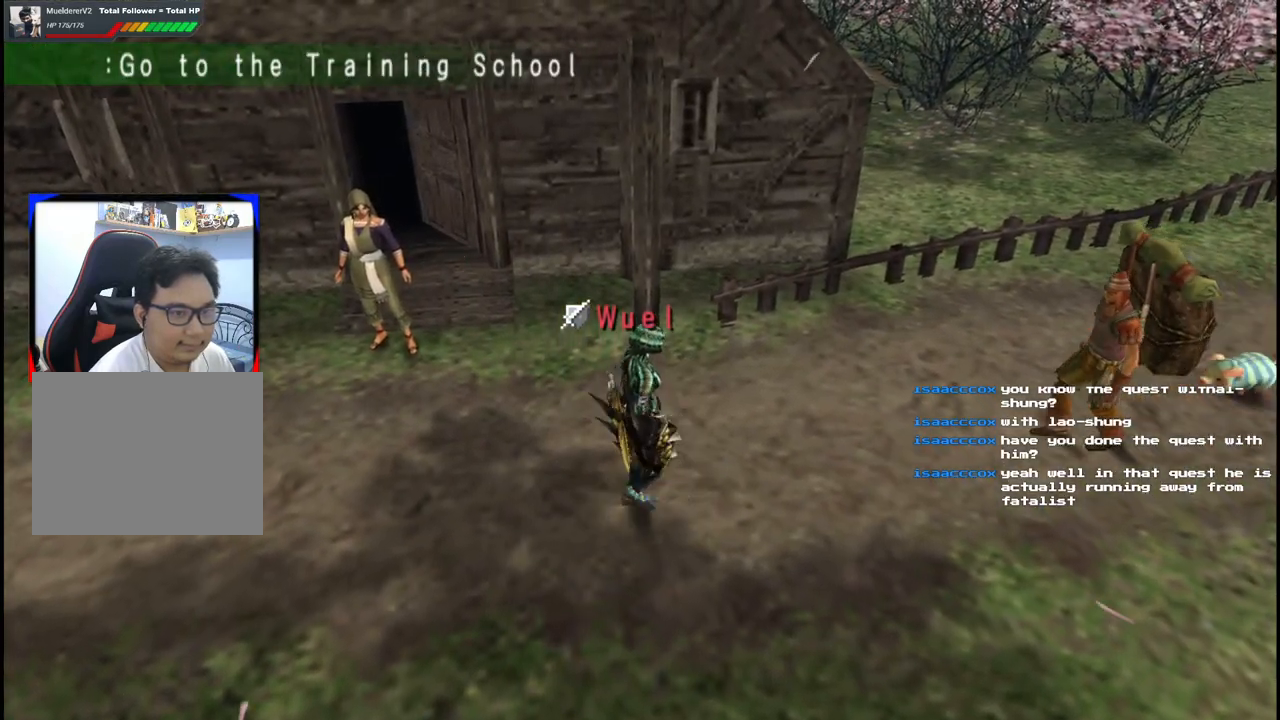
{"buttons": [], "left_stick": "right", "right_stick": "center", "events": [[83, "A", "down"], [150, "A", "up"], [250, "A", "down"], [333, "A", "up"], [417, "A", "down"], [483, "A", "up"]]}
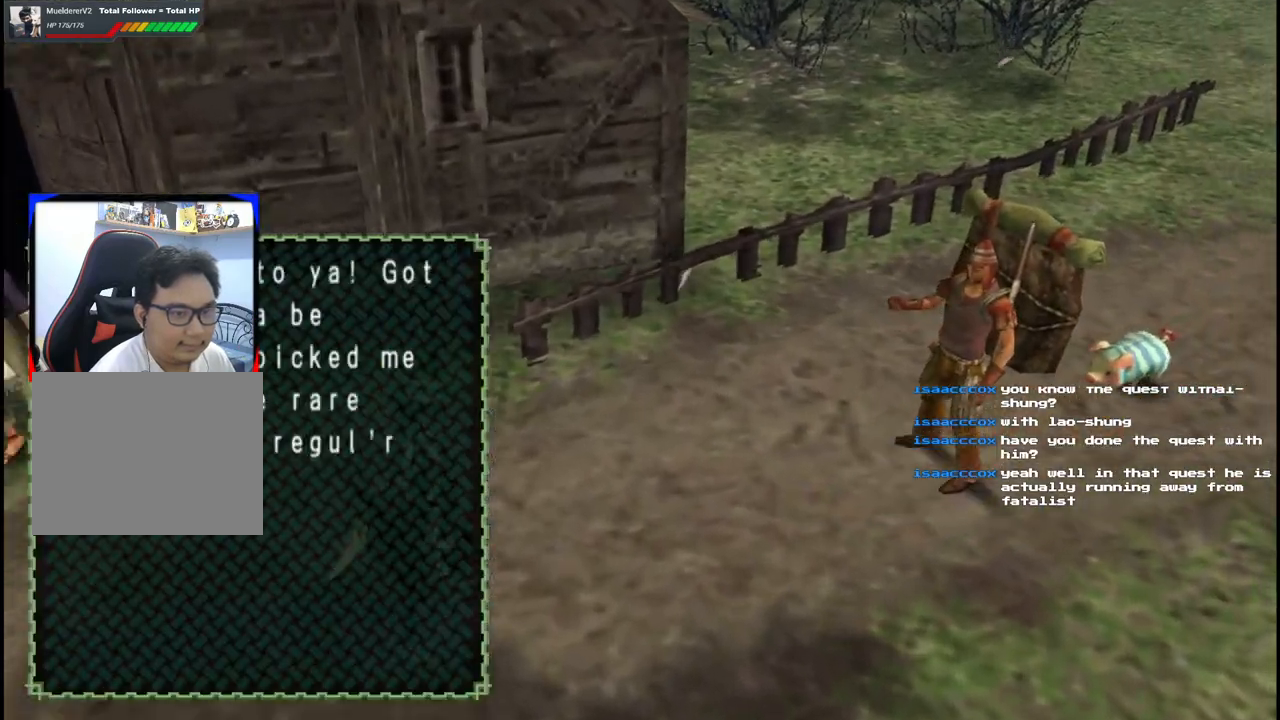
{"buttons": [], "left_stick": "center", "right_stick": "center", "events": [[67, "A", "down"], [167, "A", "up"], [167, "left_stick", "center"]]}
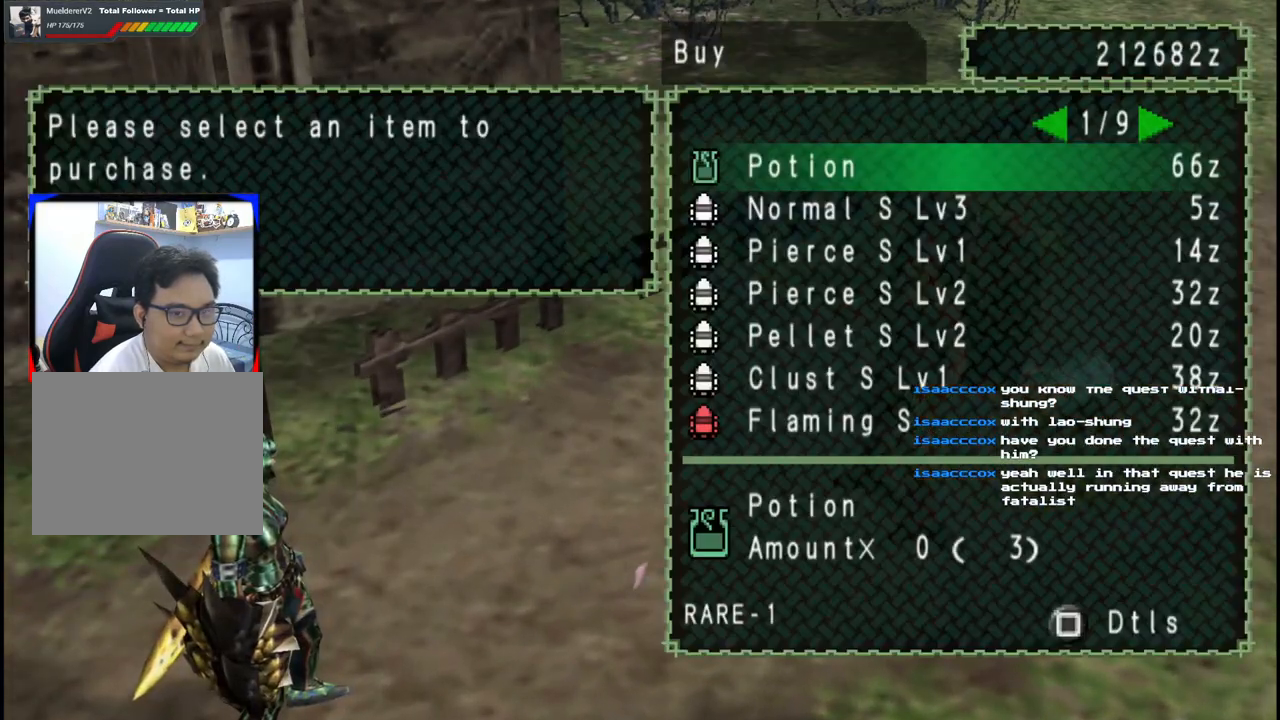
{"buttons": [], "left_stick": "center", "right_stick": "center", "events": []}